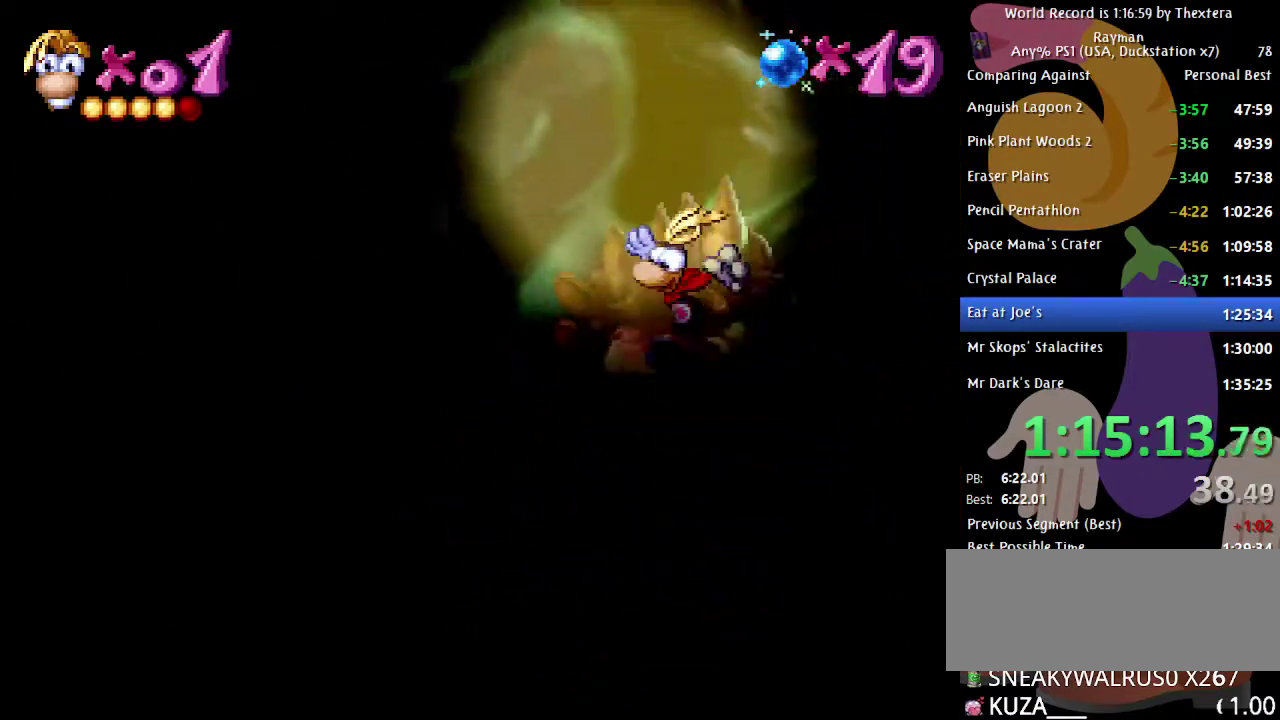
Gameplay with a controller (Xbox layout); each line is a JSON object with the inputs held at the frame after it. "events" lists button and stick changes between this image and that frame as [ms after this image, input, new state], when the widget could be followed in between. Not read: L1 L2 L3 R1 R2 R3.
{"buttons": ["B", "DPAD_RIGHT"], "events": [[133, "A", "down"], [467, "A", "up"]]}
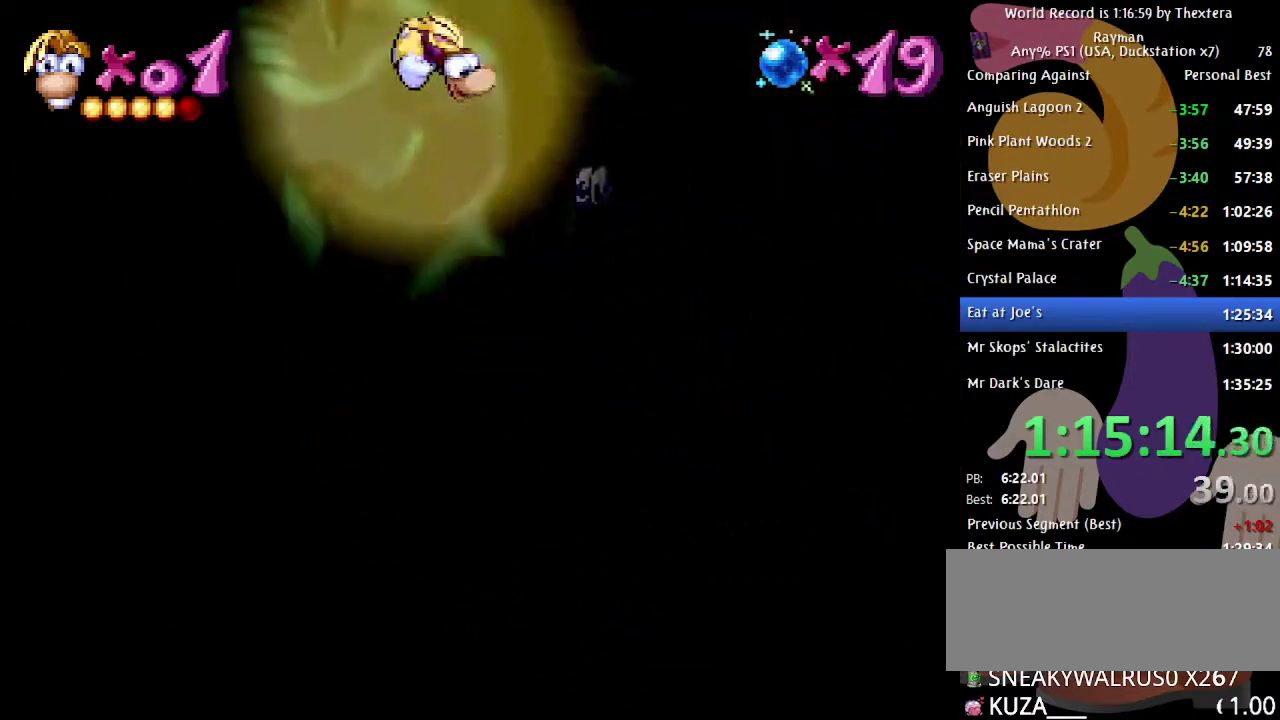
{"buttons": ["A", "B", "DPAD_RIGHT"], "events": [[350, "A", "down"]]}
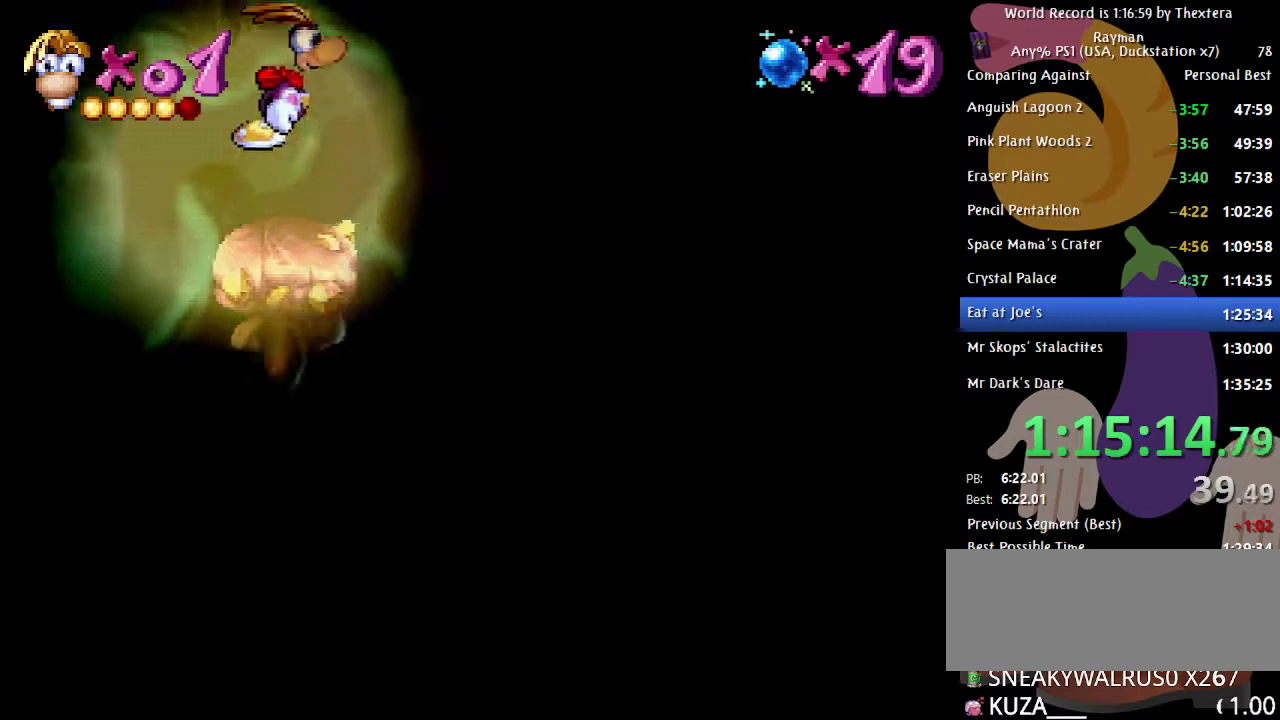
{"buttons": ["B", "DPAD_LEFT"], "events": [[67, "A", "up"], [383, "DPAD_RIGHT", "up"], [500, "DPAD_LEFT", "down"]]}
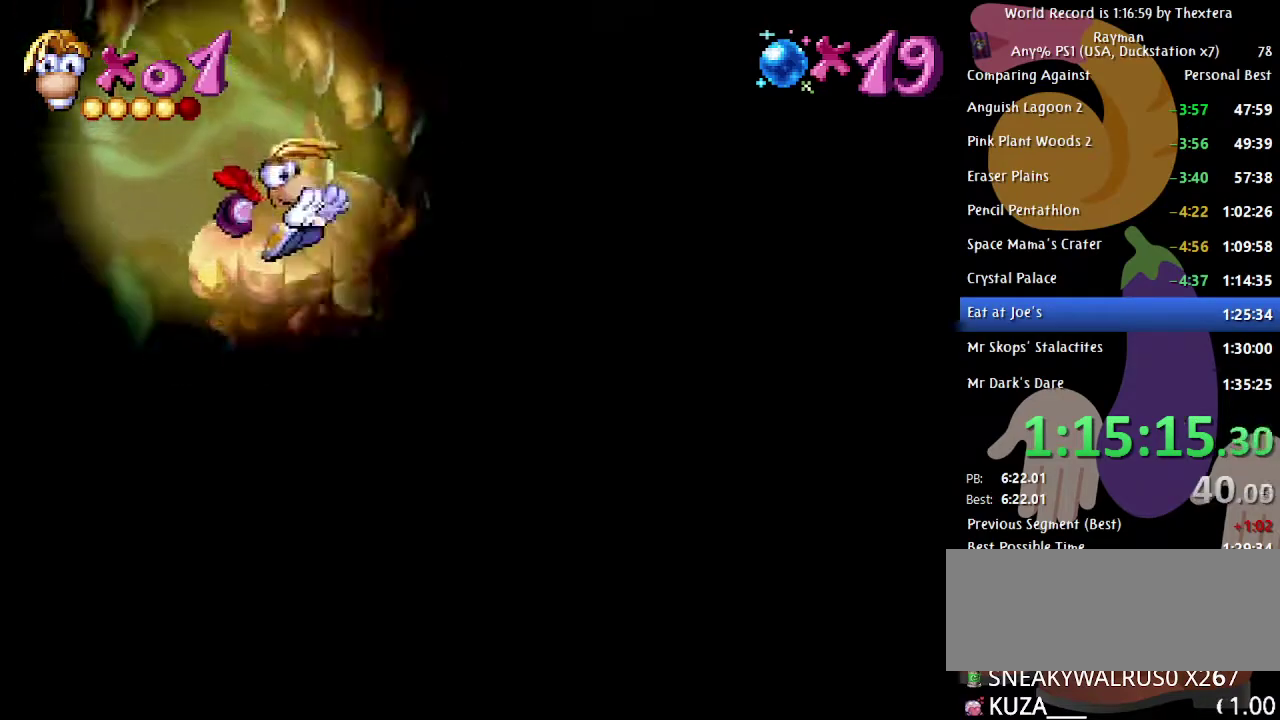
{"buttons": ["B", "DPAD_LEFT"], "events": [[183, "A", "down"], [383, "A", "up"]]}
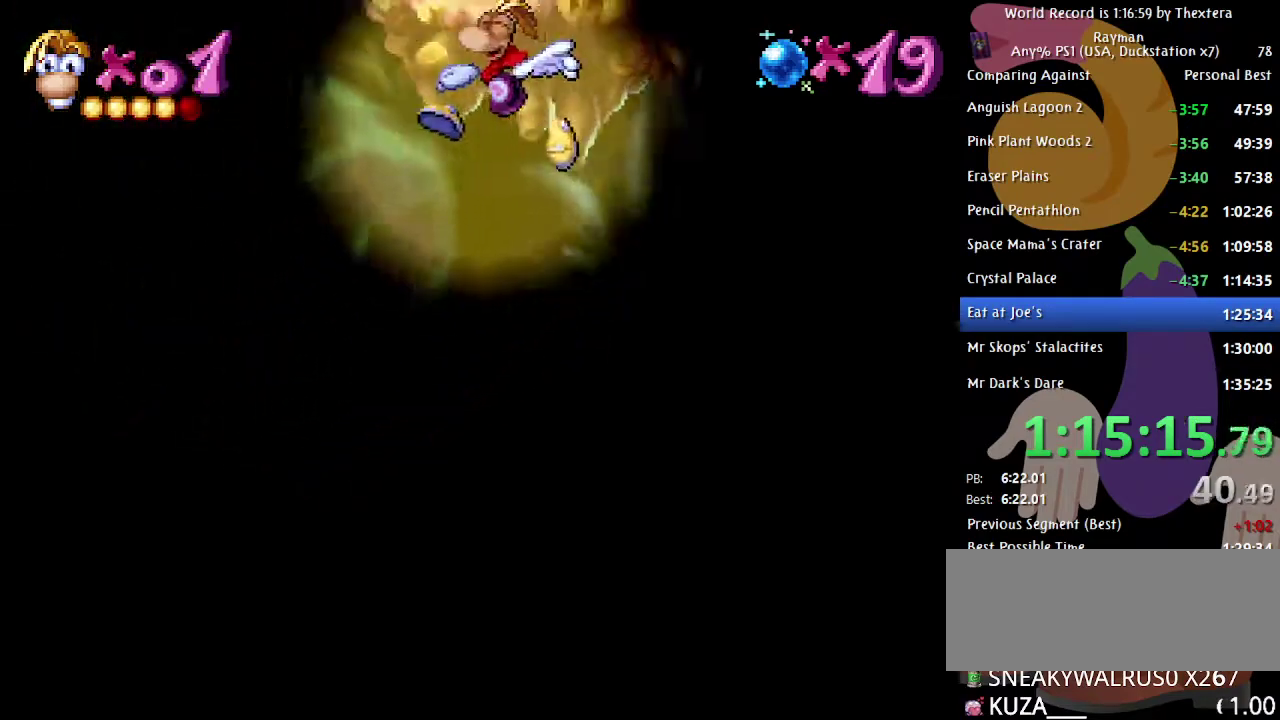
{"buttons": ["B", "DPAD_LEFT"], "events": [[250, "A", "down"], [367, "A", "up"]]}
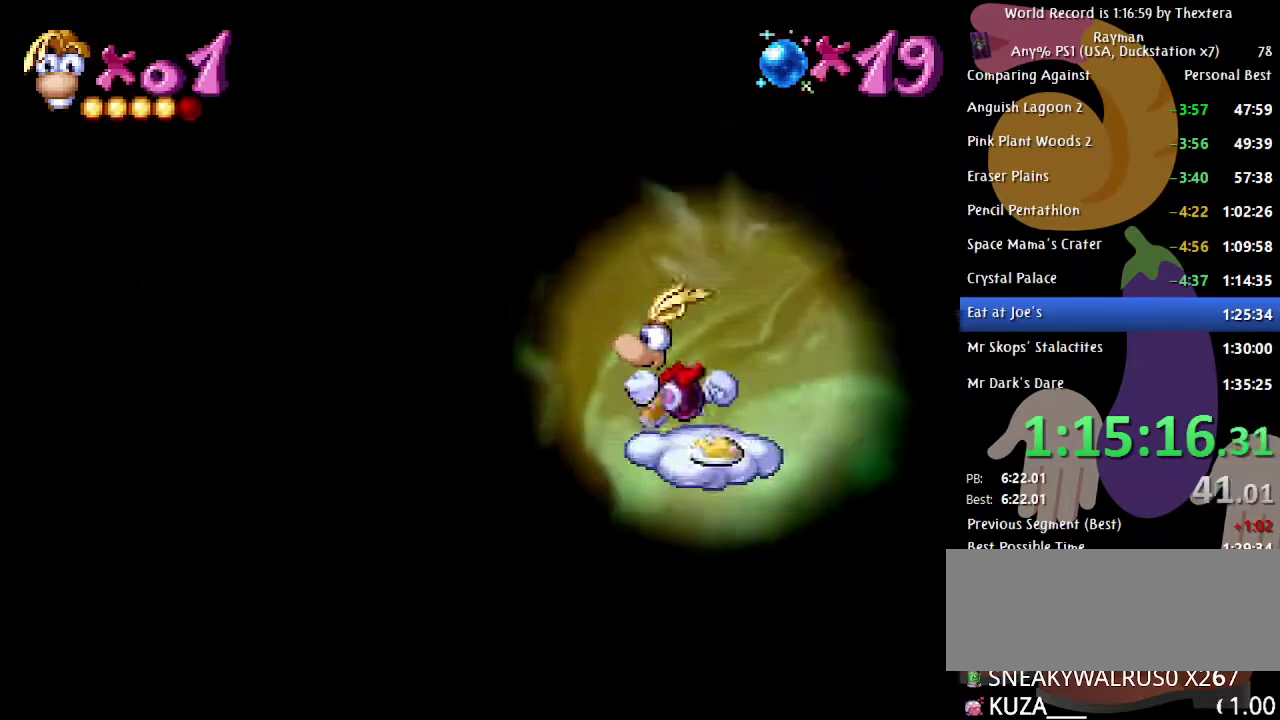
{"buttons": ["A", "B"], "events": [[33, "DPAD_LEFT", "up"], [133, "DPAD_RIGHT", "down"], [183, "DPAD_RIGHT", "up"], [267, "A", "down"]]}
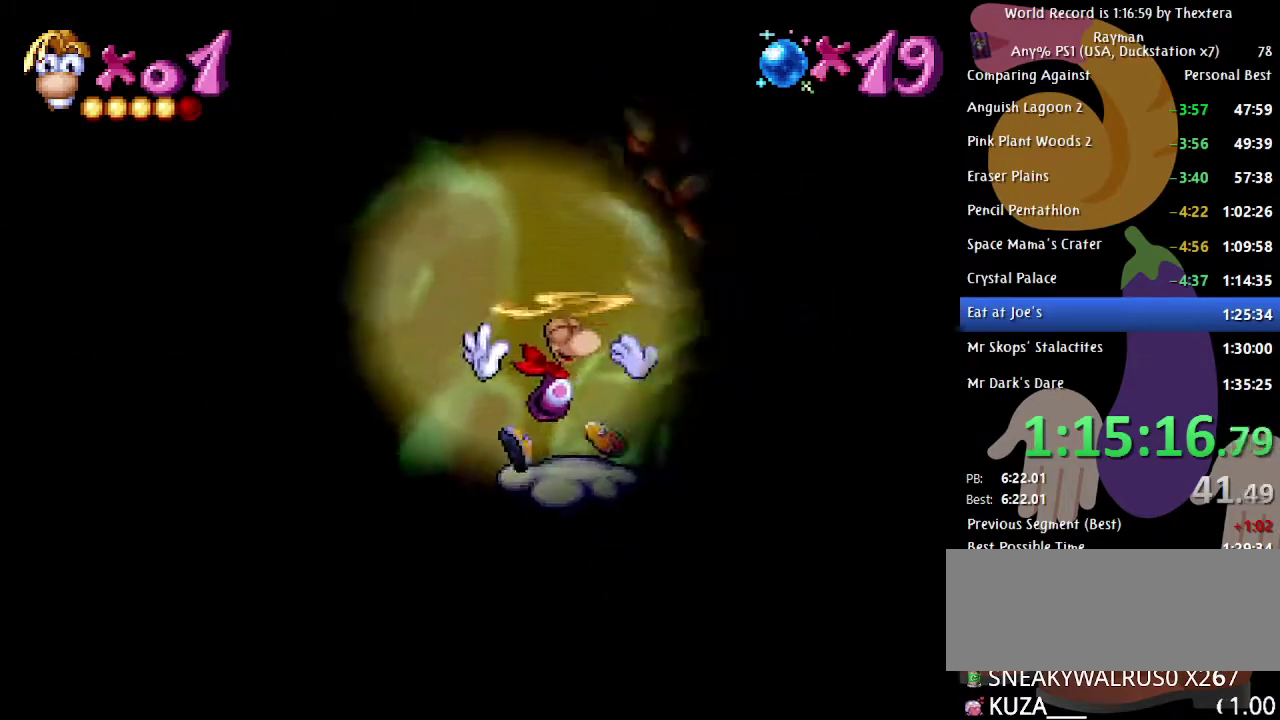
{"buttons": ["A"], "events": [[83, "A", "up"], [133, "B", "up"], [417, "A", "down"]]}
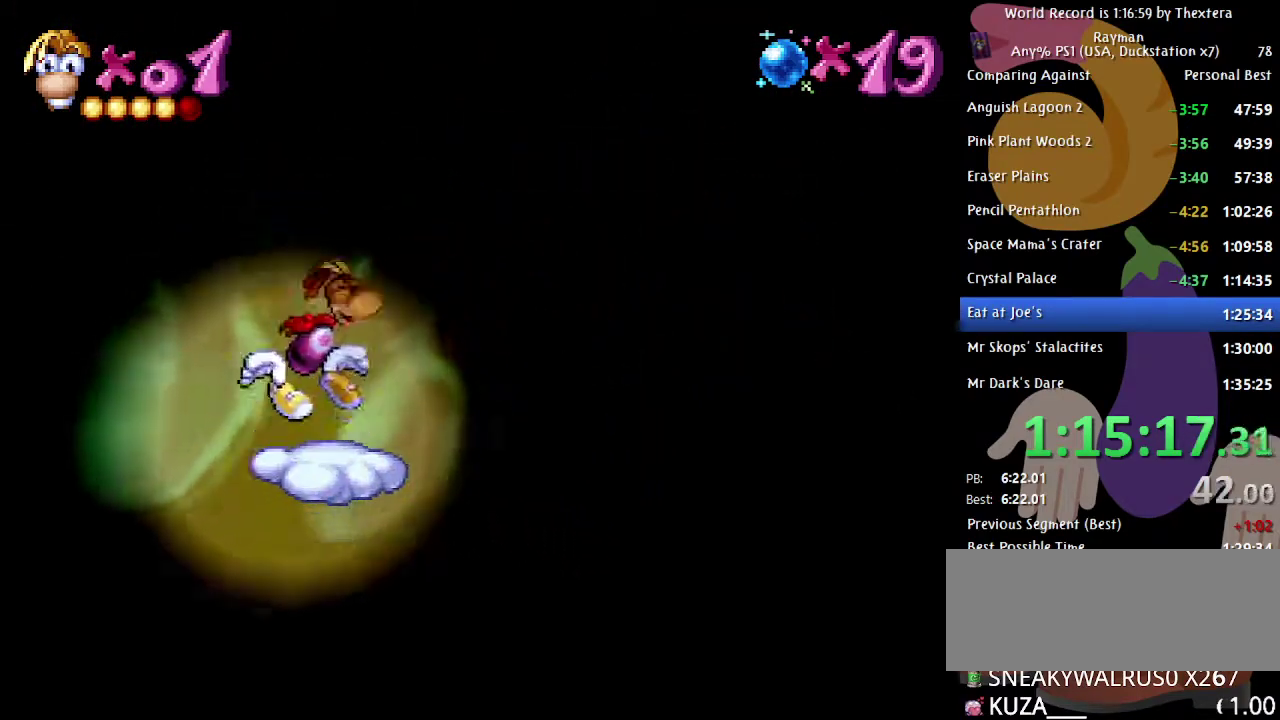
{"buttons": [], "events": [[283, "A", "up"]]}
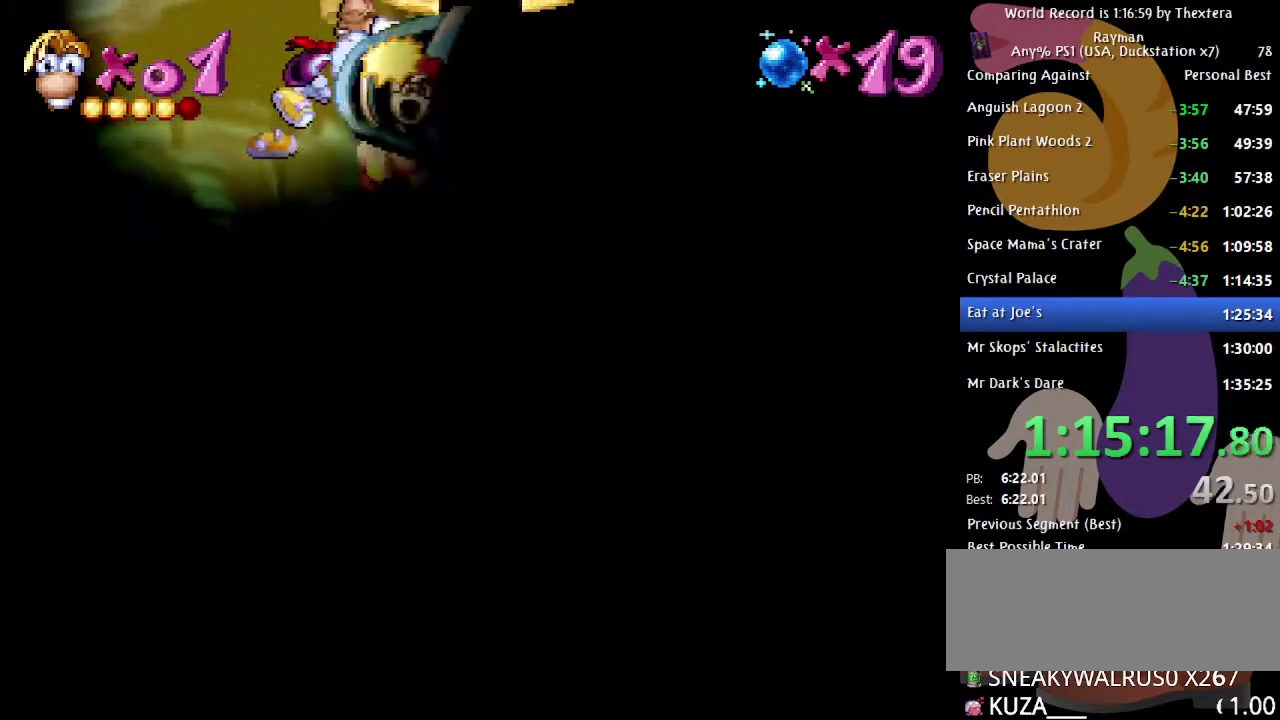
{"buttons": [], "events": []}
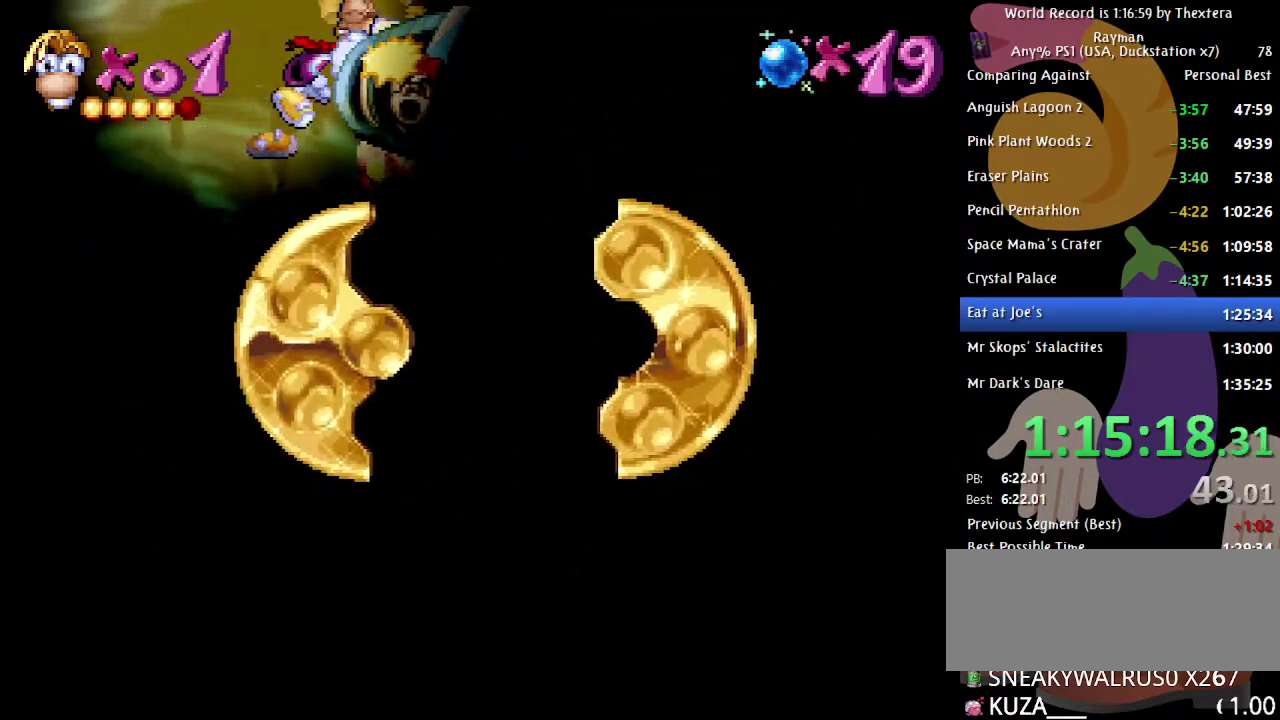
{"buttons": [], "events": []}
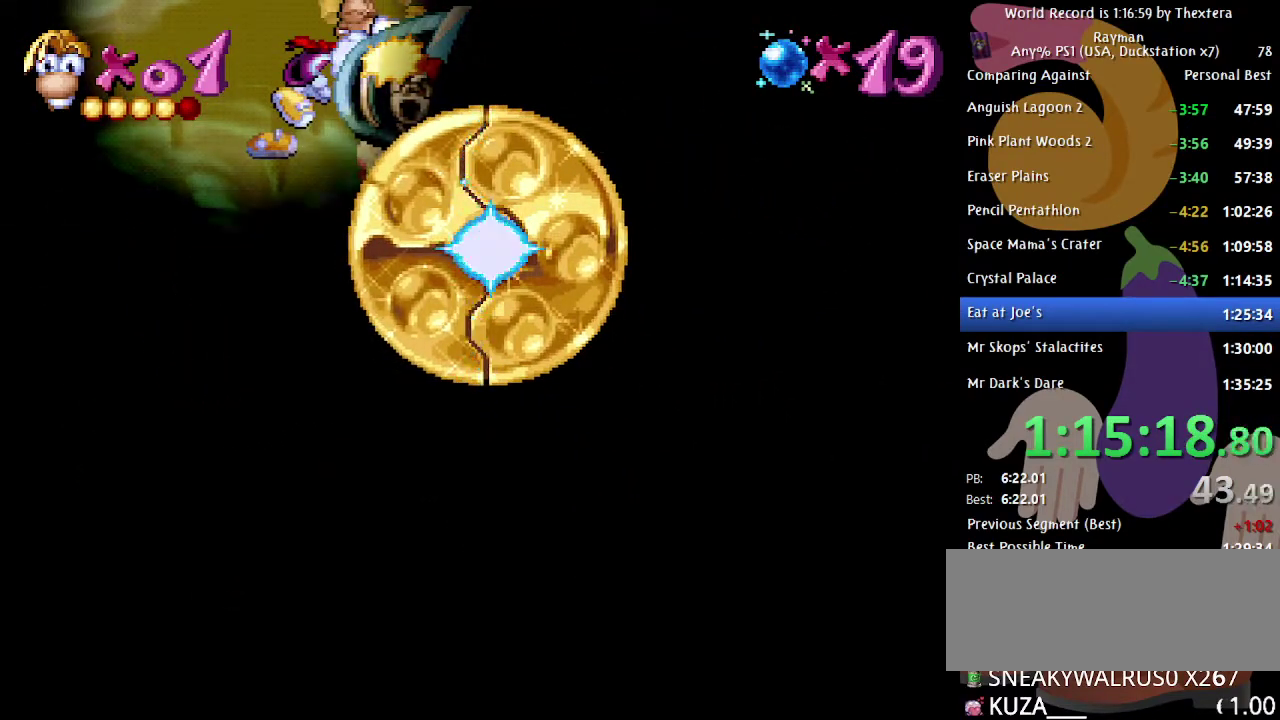
{"buttons": ["B"], "events": [[400, "B", "down"]]}
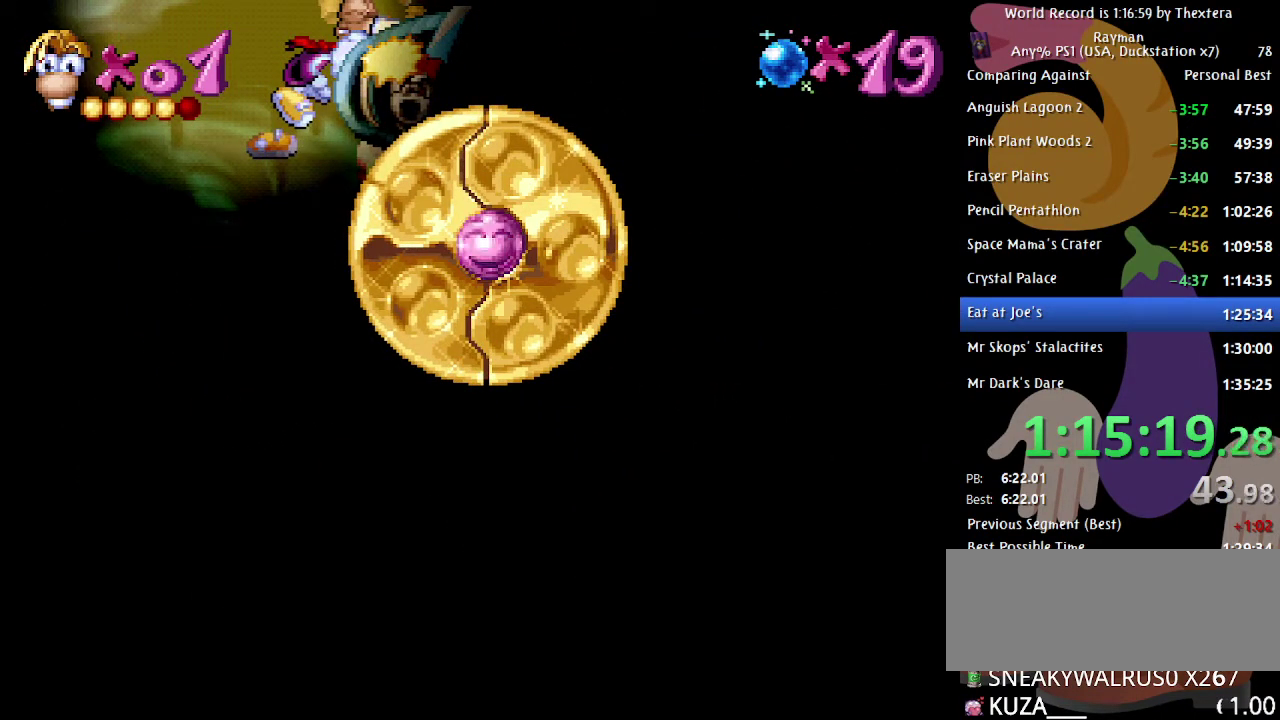
{"buttons": ["B"], "events": []}
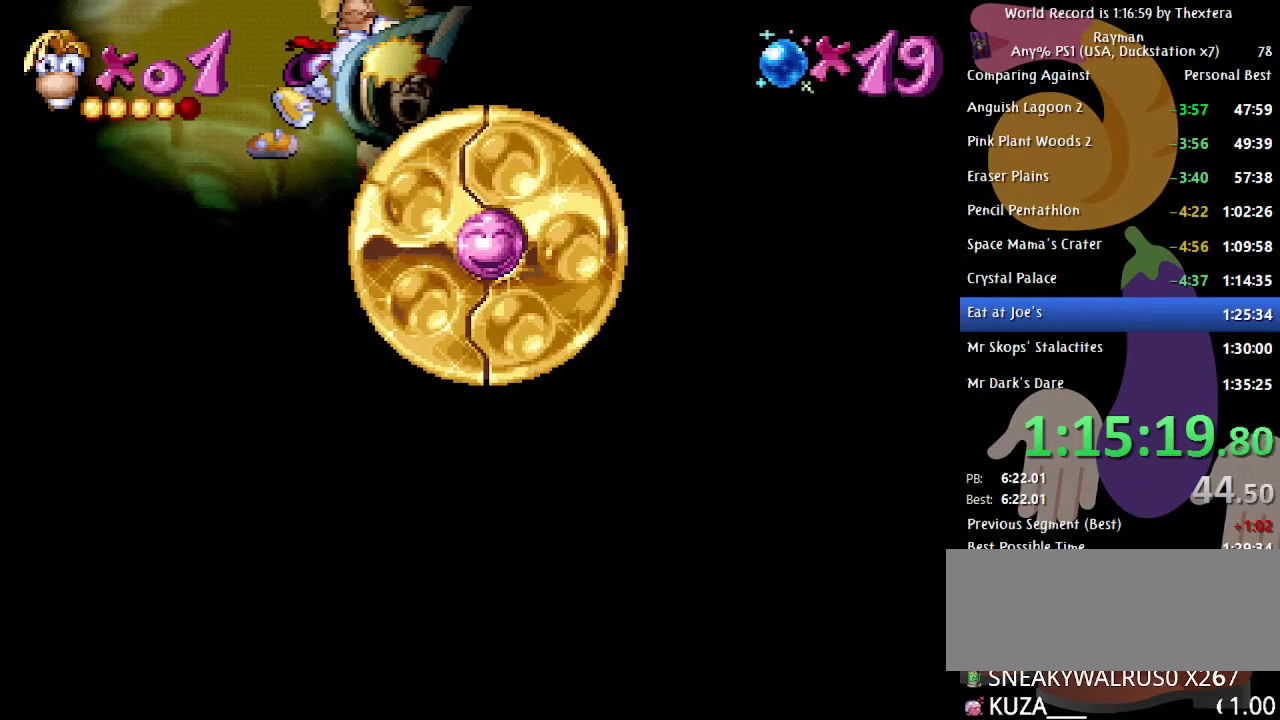
{"buttons": ["B"], "events": []}
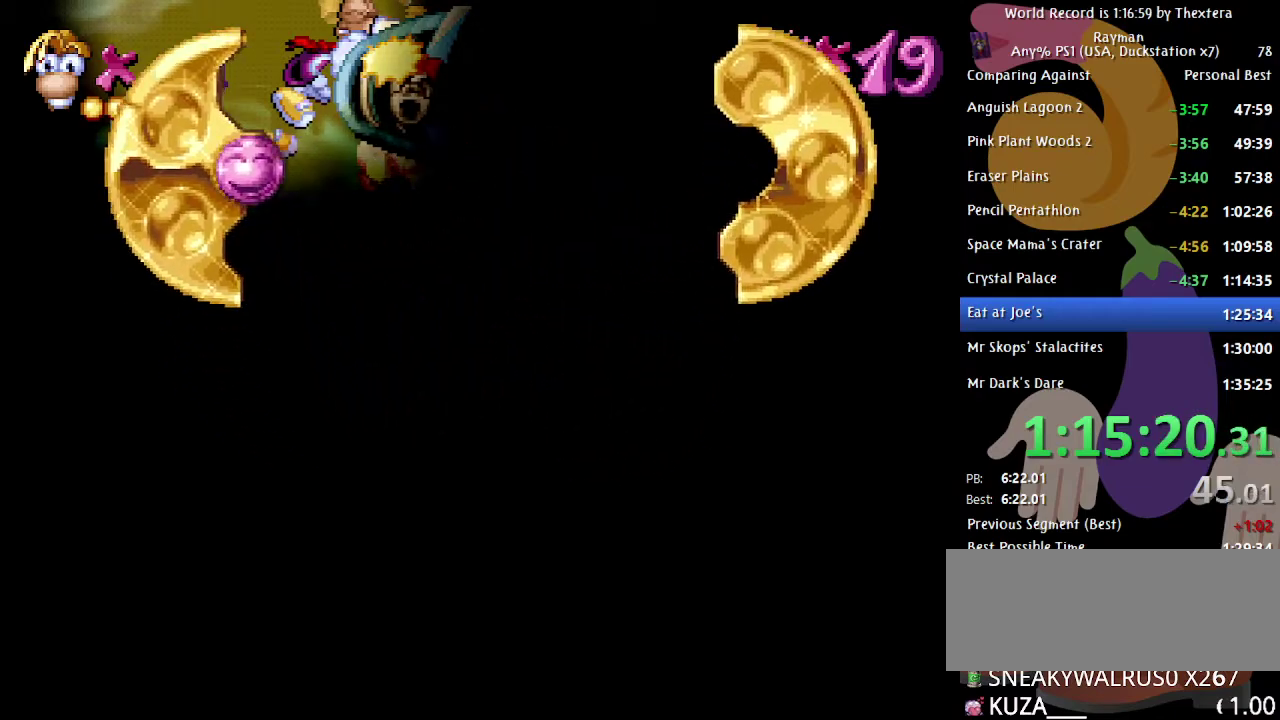
{"buttons": ["B"], "events": []}
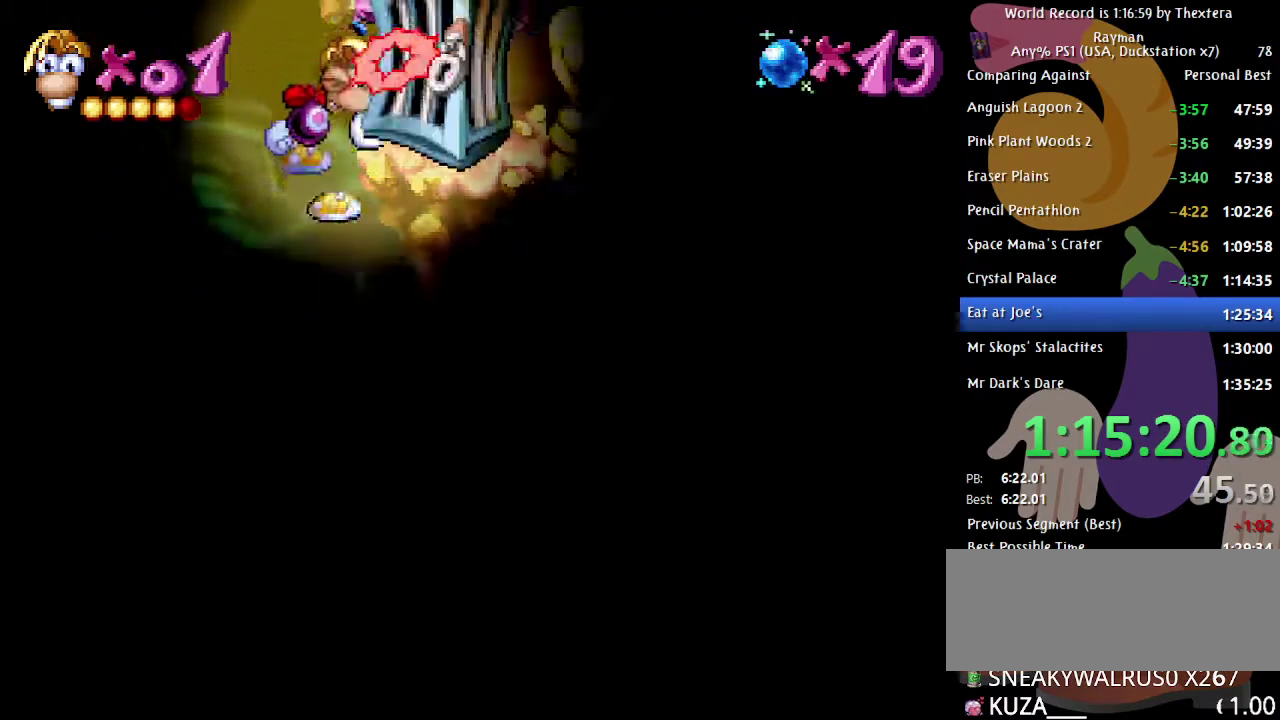
{"buttons": ["B"], "events": []}
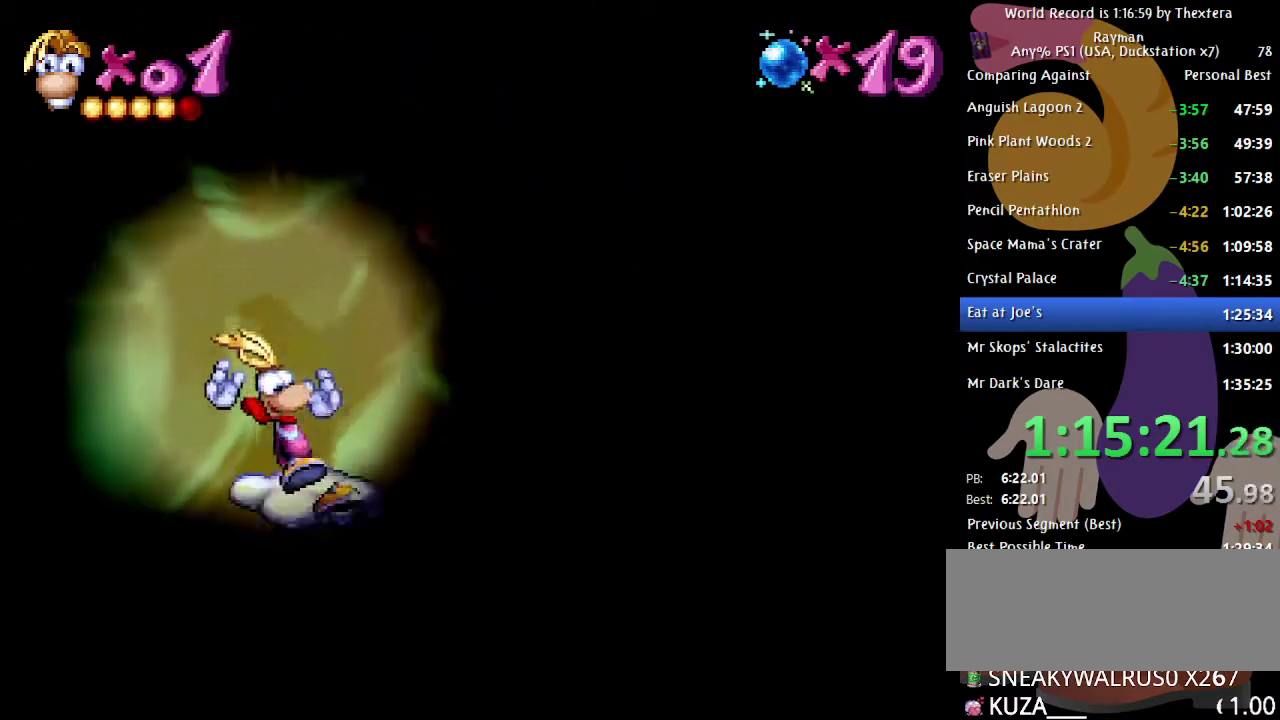
{"buttons": ["B", "DPAD_RIGHT"], "events": [[33, "DPAD_RIGHT", "down"], [200, "A", "down"], [350, "A", "up"]]}
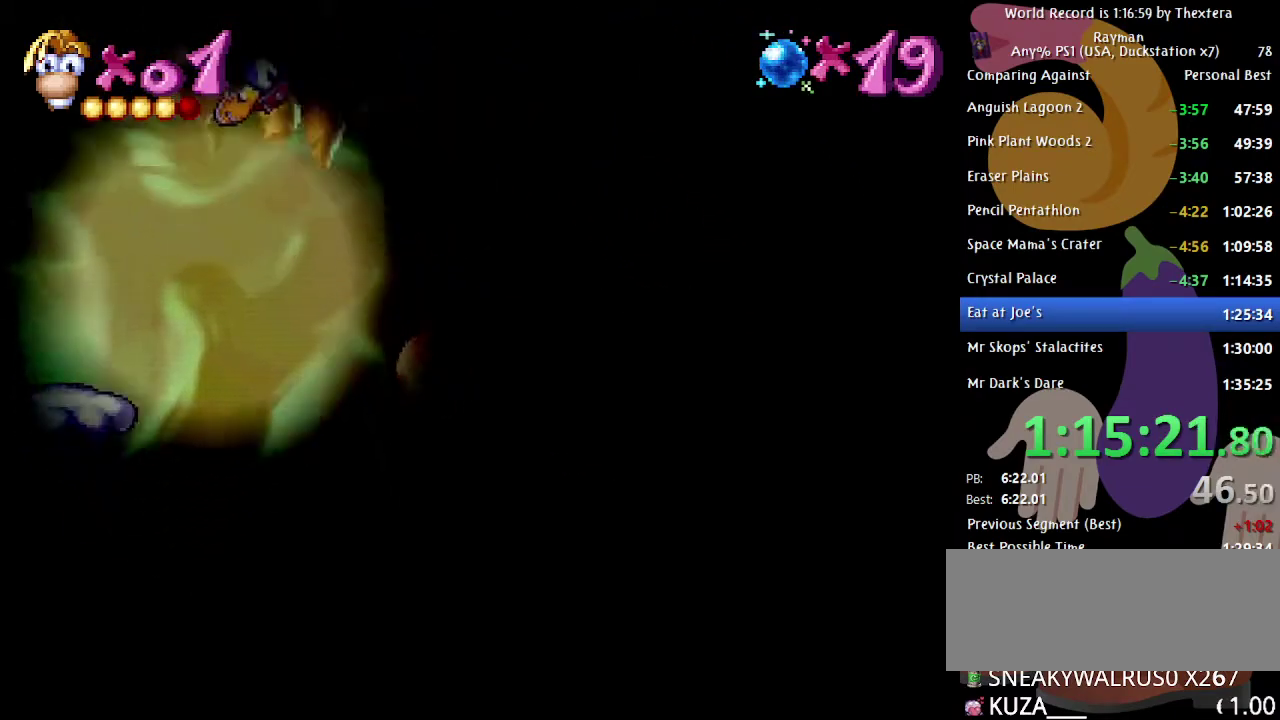
{"buttons": ["B", "DPAD_RIGHT"], "events": []}
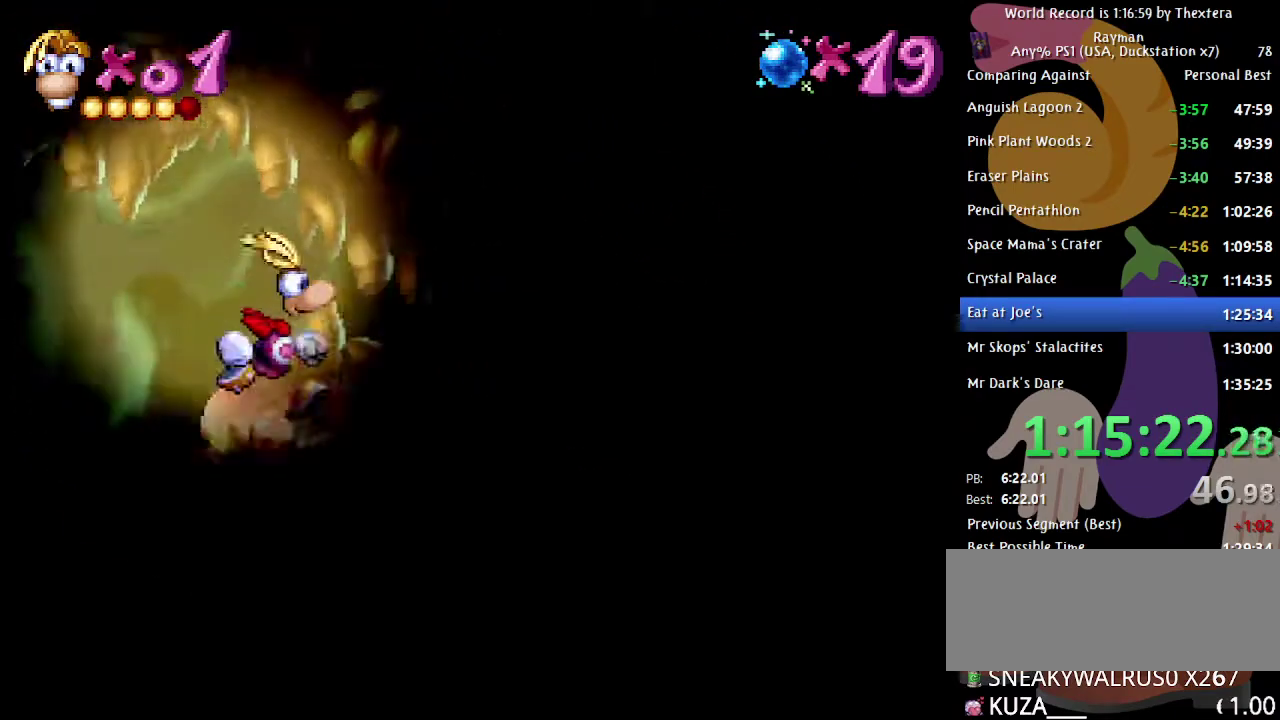
{"buttons": ["START"], "events": [[283, "B", "up"], [333, "START", "down"], [383, "DPAD_RIGHT", "up"]]}
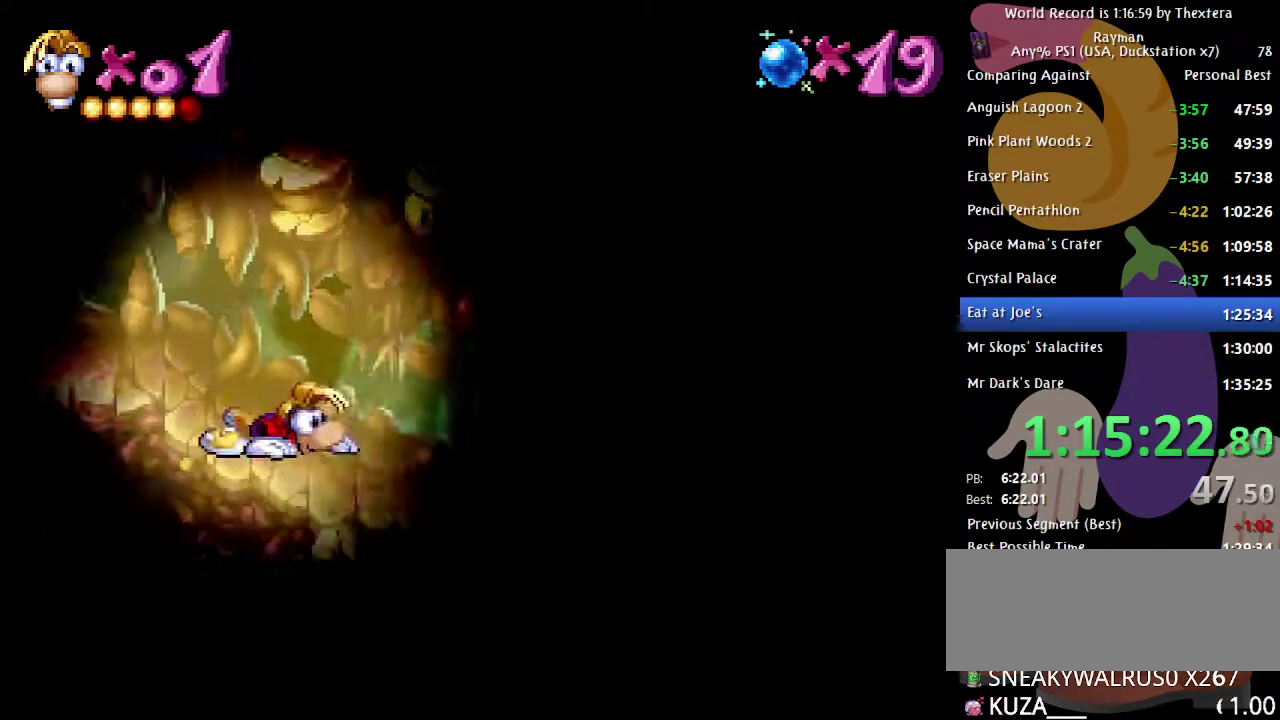
{"buttons": ["START"], "events": []}
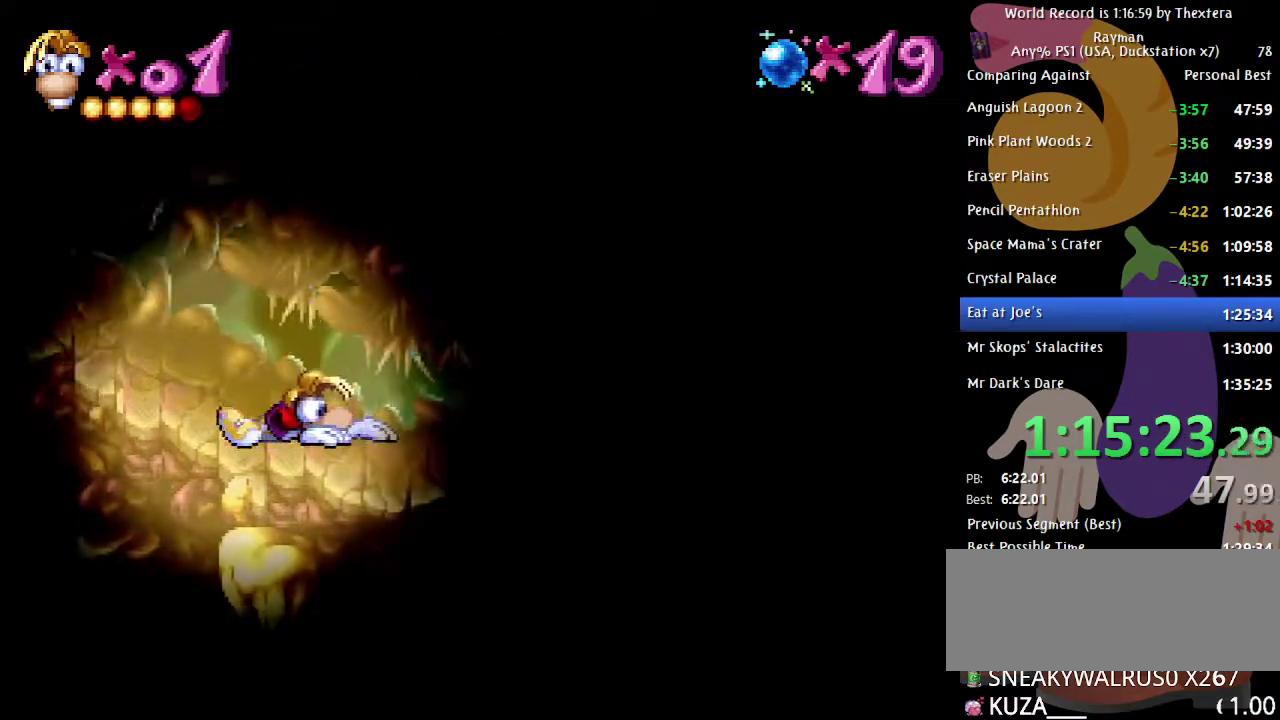
{"buttons": ["START"], "events": []}
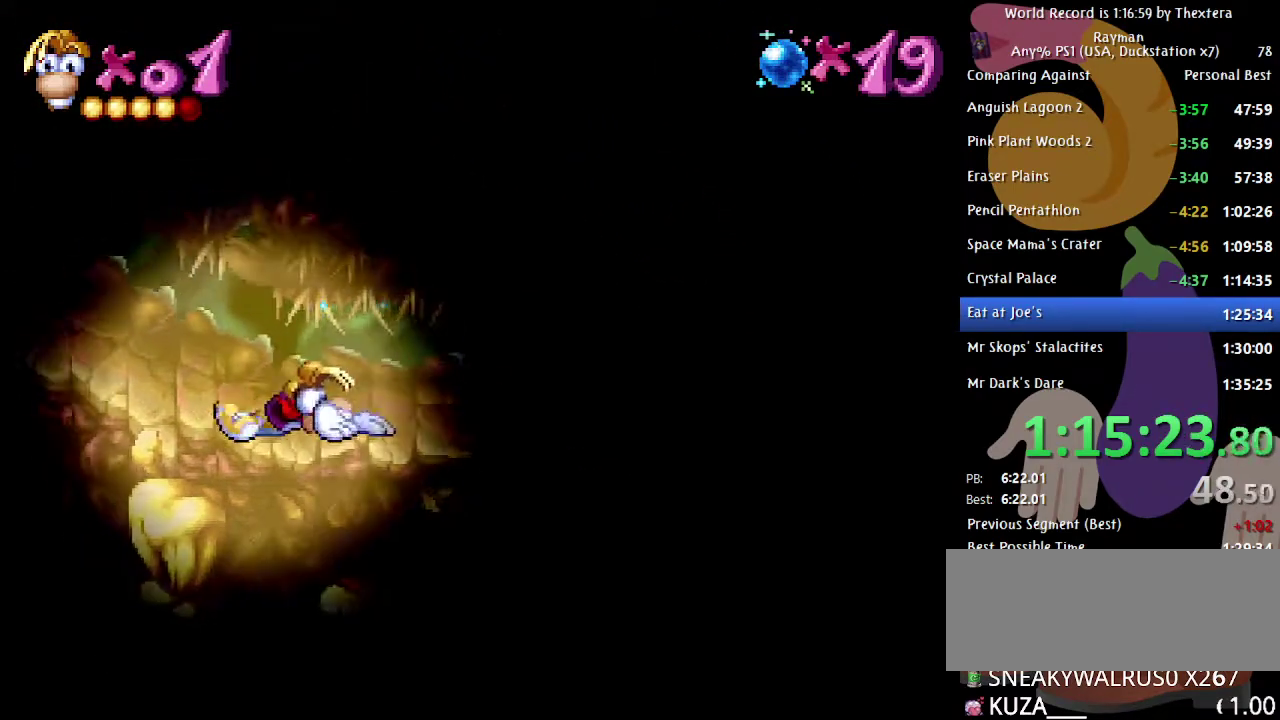
{"buttons": ["START"], "events": []}
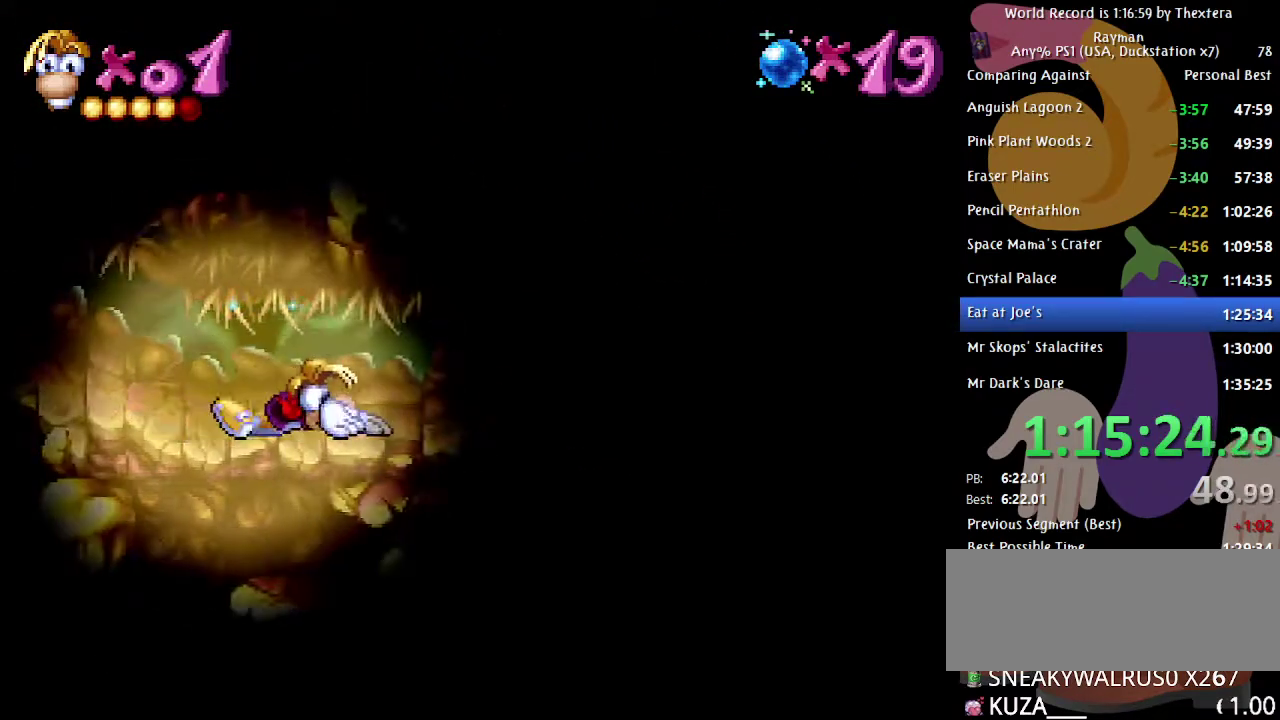
{"buttons": ["DPAD_DOWN", "START"], "events": [[17, "DPAD_DOWN", "down"]]}
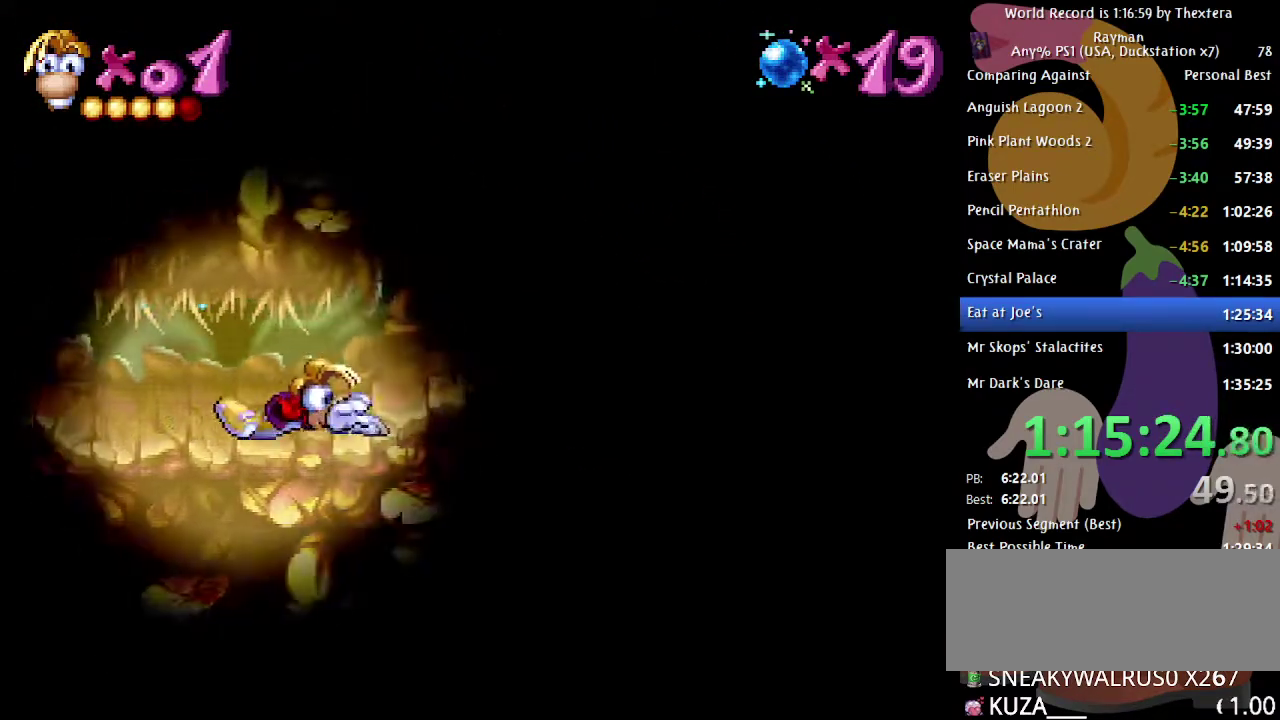
{"buttons": ["DPAD_DOWN", "START"], "events": []}
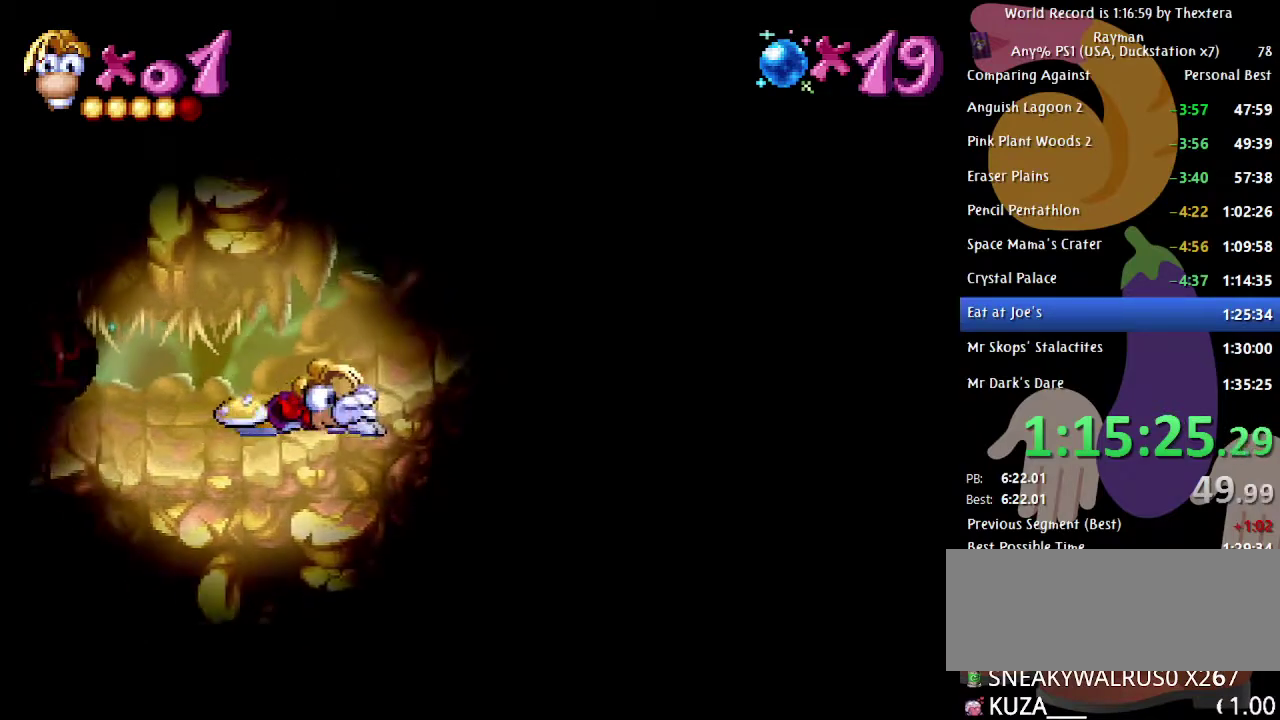
{"buttons": ["DPAD_DOWN", "START"], "events": []}
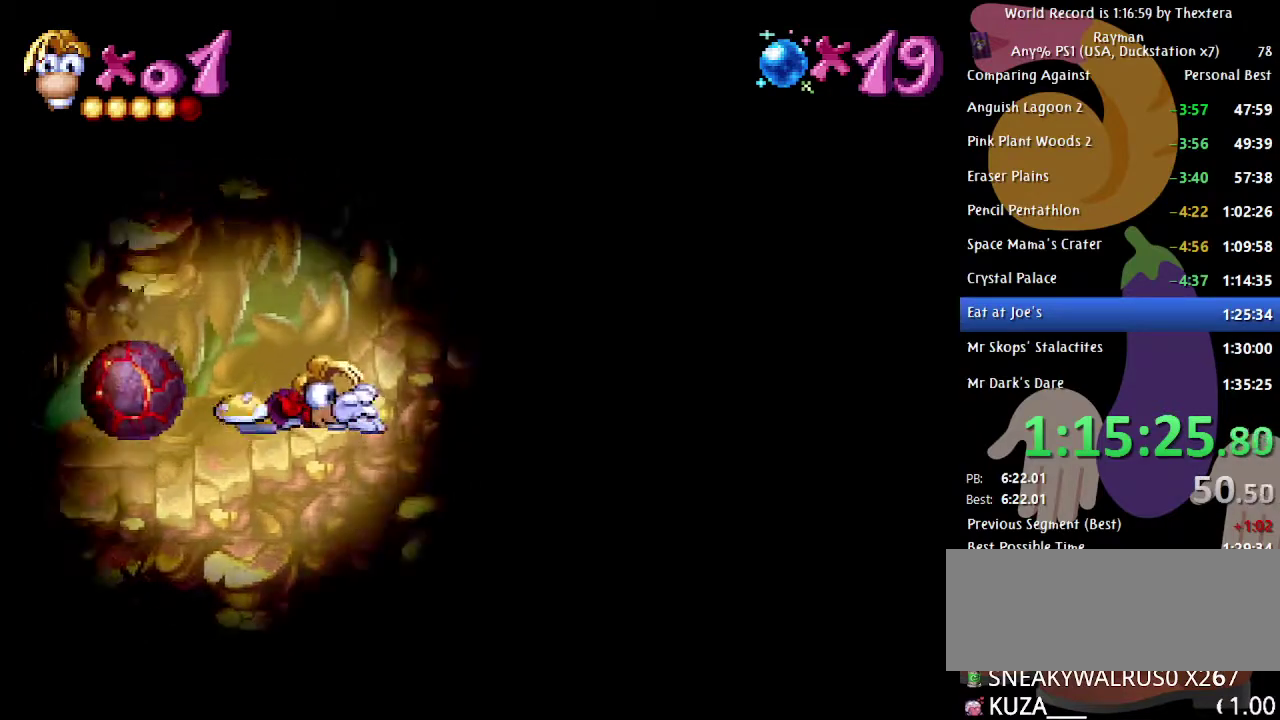
{"buttons": ["DPAD_DOWN", "START"], "events": []}
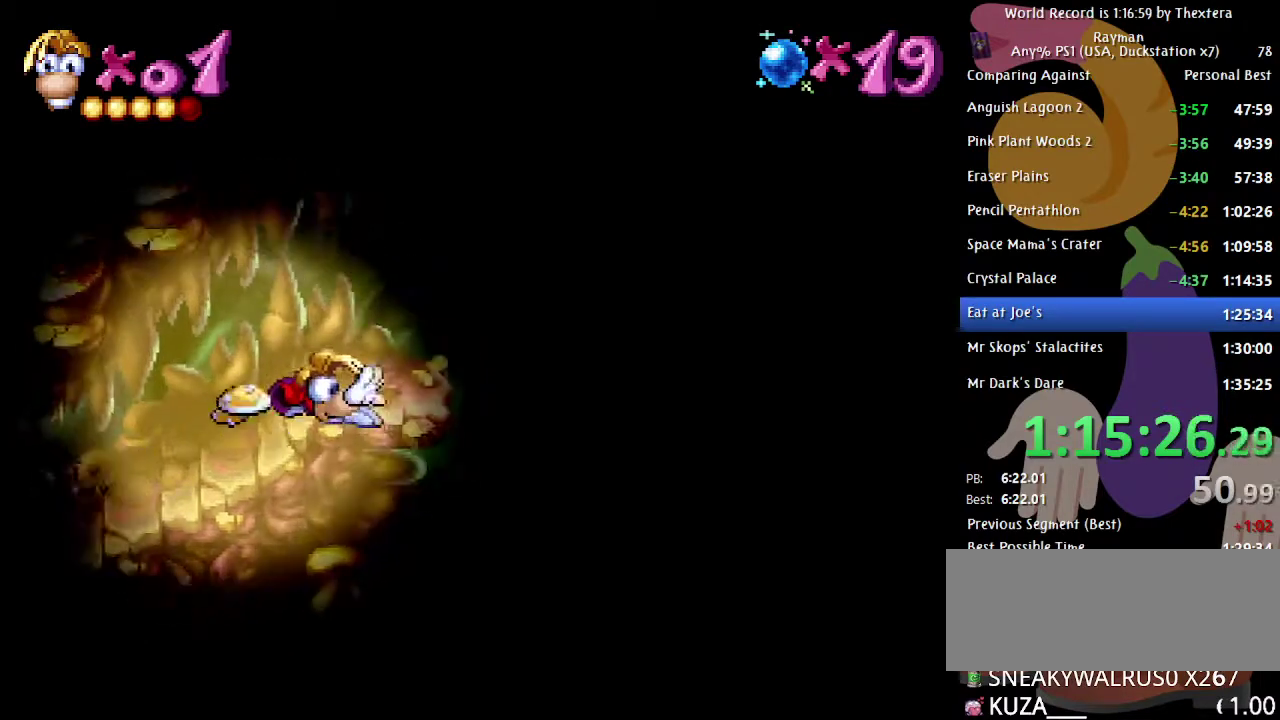
{"buttons": ["B", "DPAD_DOWN"], "events": [[350, "START", "up"], [450, "B", "down"]]}
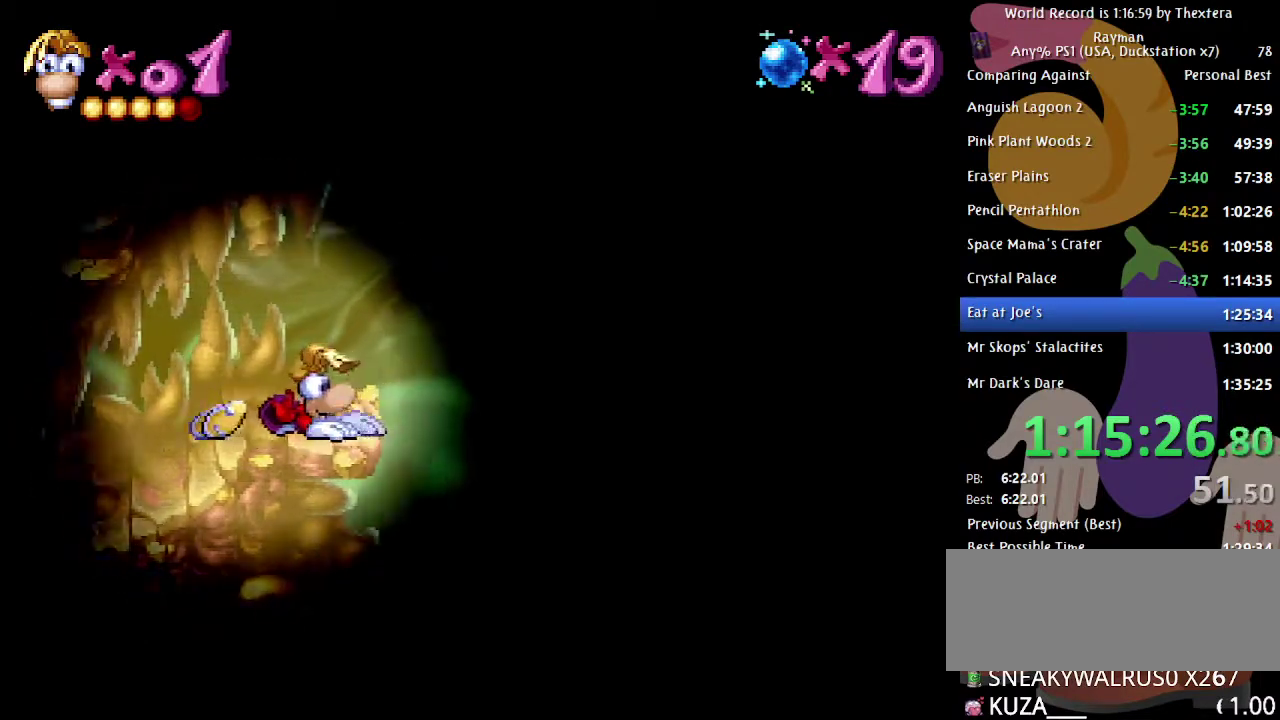
{"buttons": ["B", "DPAD_DOWN"], "events": []}
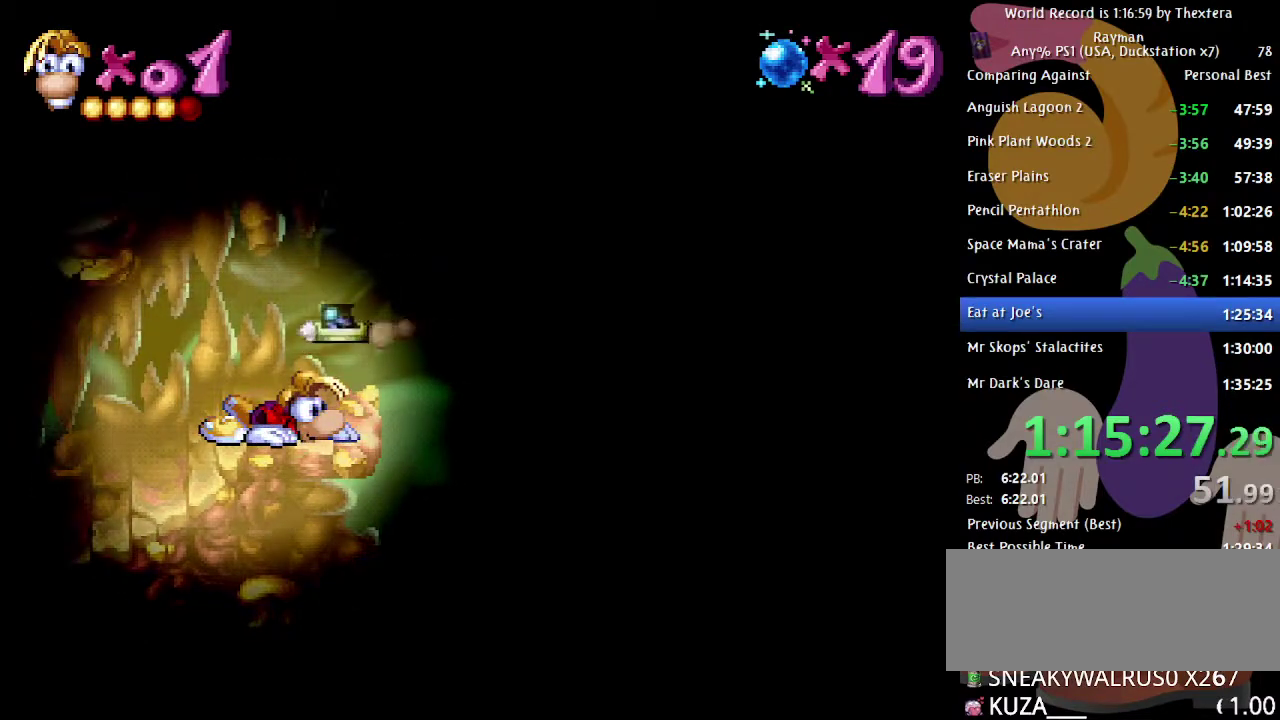
{"buttons": ["B", "DPAD_RIGHT"], "events": [[267, "DPAD_DOWN", "up"], [267, "DPAD_RIGHT", "down"]]}
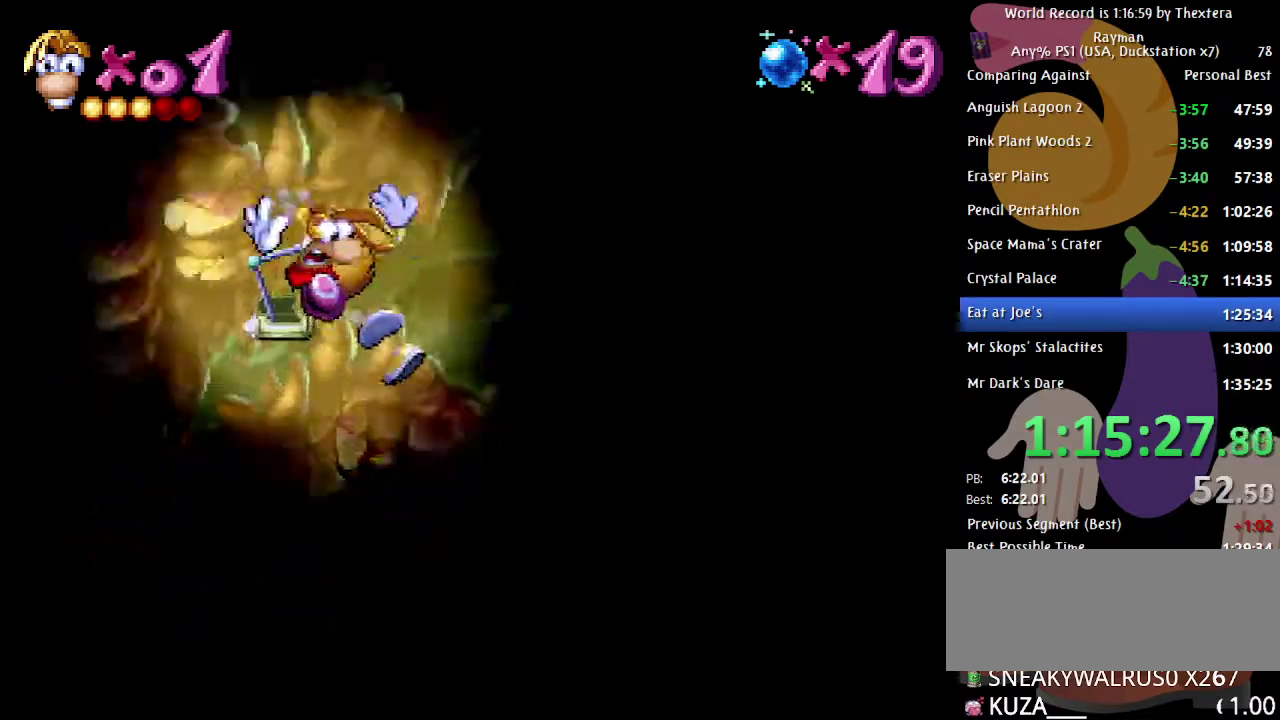
{"buttons": ["B", "DPAD_RIGHT"], "events": []}